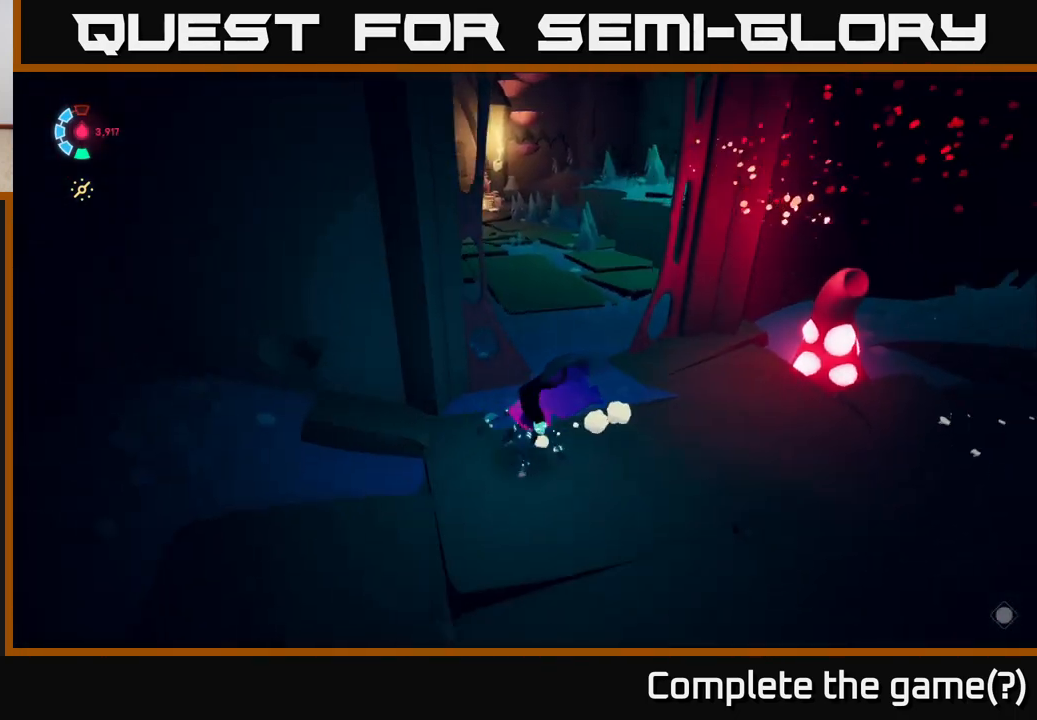
Gameplay with a controller (Xbox layout); each line is a JSON object with the inputs held at the frame after it. "events" lists button and stick changes between this image and that frame as [ms after this image, input, new state], when the widget could be followed in between.
{"buttons": [], "left_stick": "right", "right_stick": "right", "events": [[67, "left_stick", "right"]]}
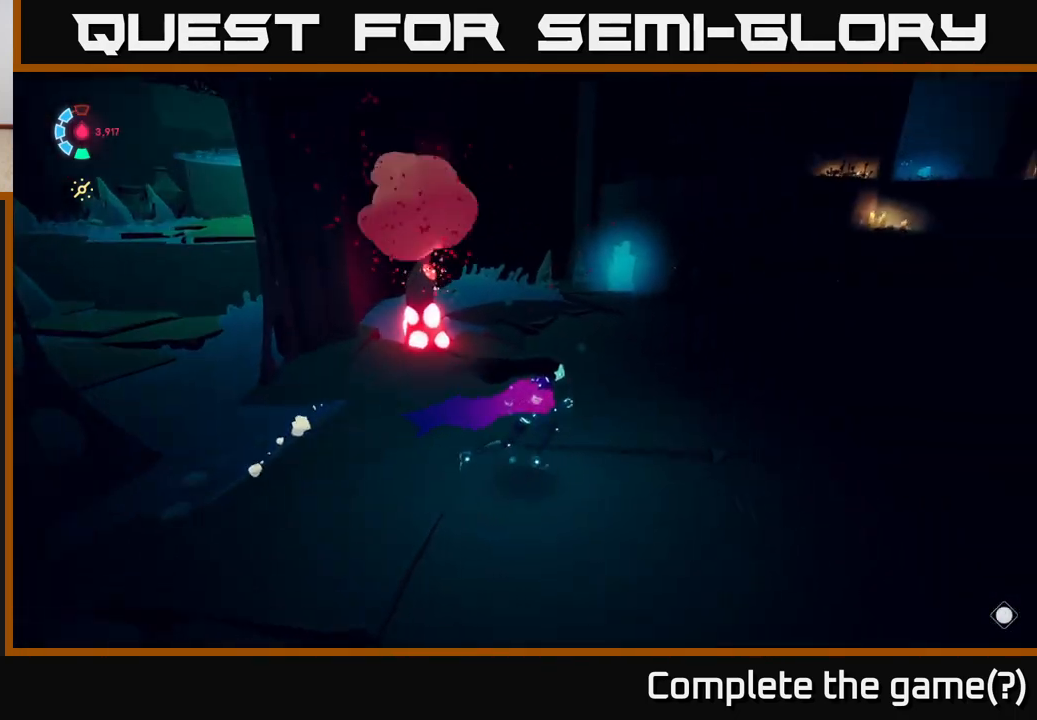
{"buttons": ["L2"], "left_stick": "center", "right_stick": "center", "events": [[300, "left_stick", "center"], [450, "L2", "down"], [500, "right_stick", "center"]]}
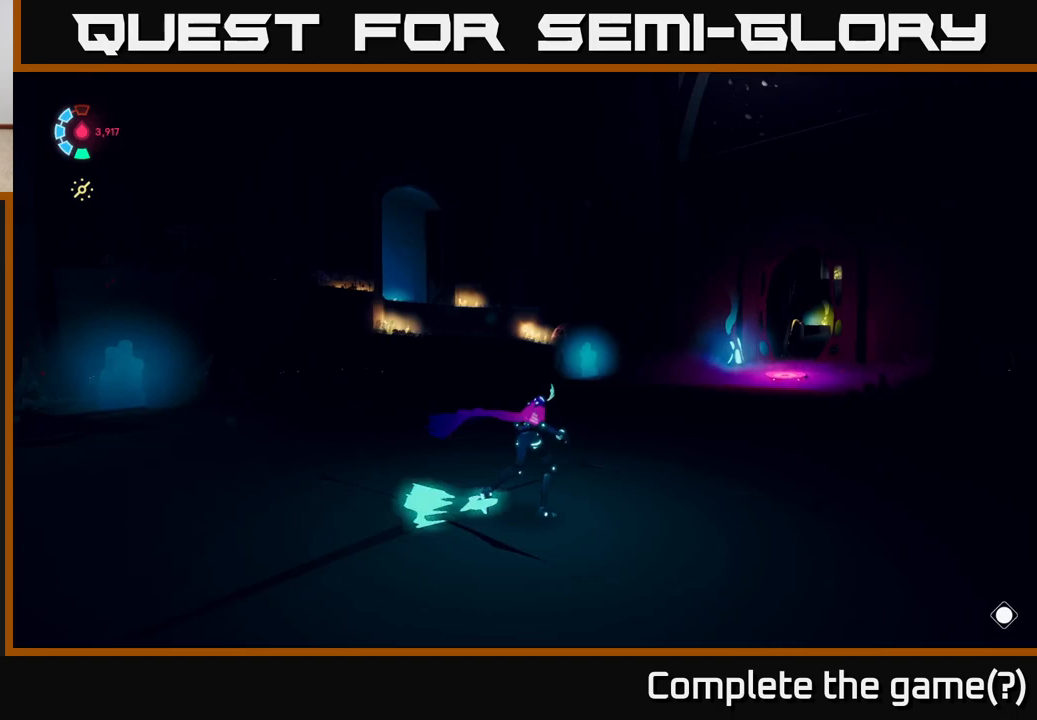
{"buttons": ["L2"], "left_stick": "up-right", "right_stick": "center", "events": [[133, "left_stick", "up-right"]]}
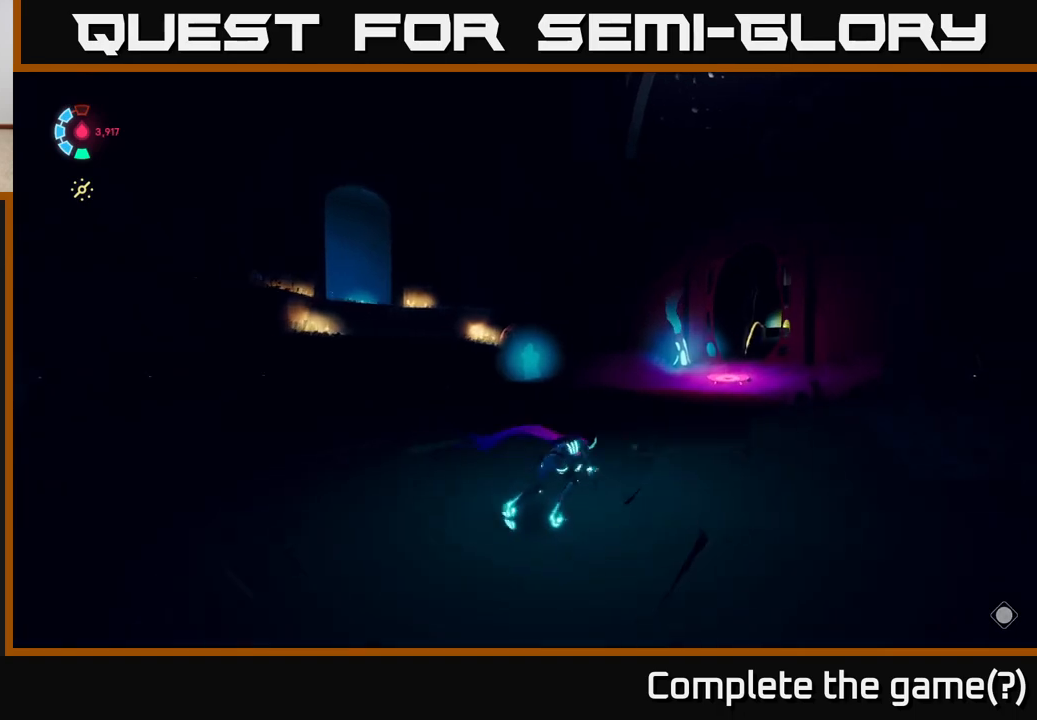
{"buttons": [], "left_stick": "down-left", "right_stick": "center", "events": [[67, "left_stick", "up-left"], [133, "L2", "up"], [150, "left_stick", "left"], [250, "left_stick", "down-left"]]}
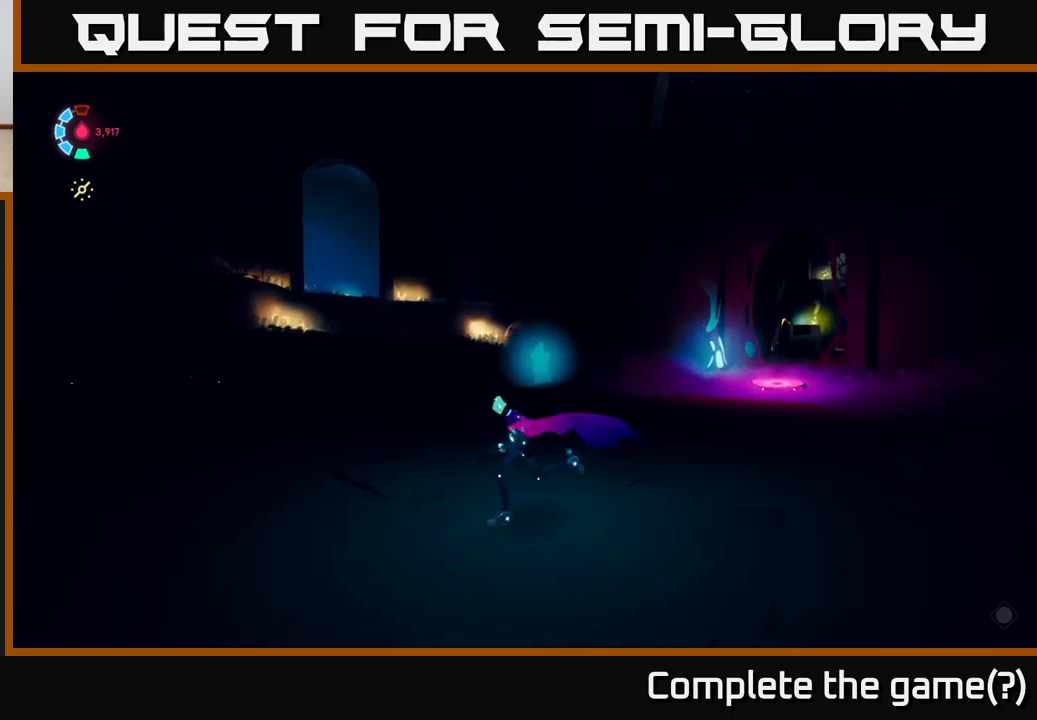
{"buttons": [], "left_stick": "center", "right_stick": "left", "events": [[100, "left_stick", "center"], [133, "right_stick", "left"]]}
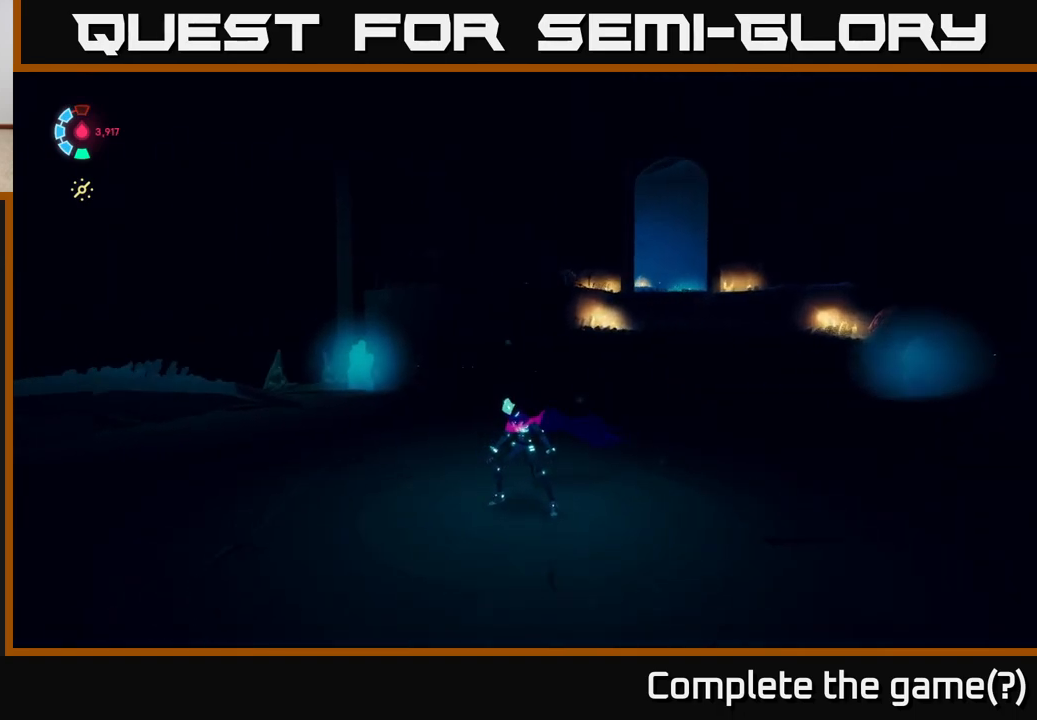
{"buttons": ["L2"], "left_stick": "up-left", "right_stick": "left", "events": [[117, "left_stick", "up-left"], [300, "L2", "down"]]}
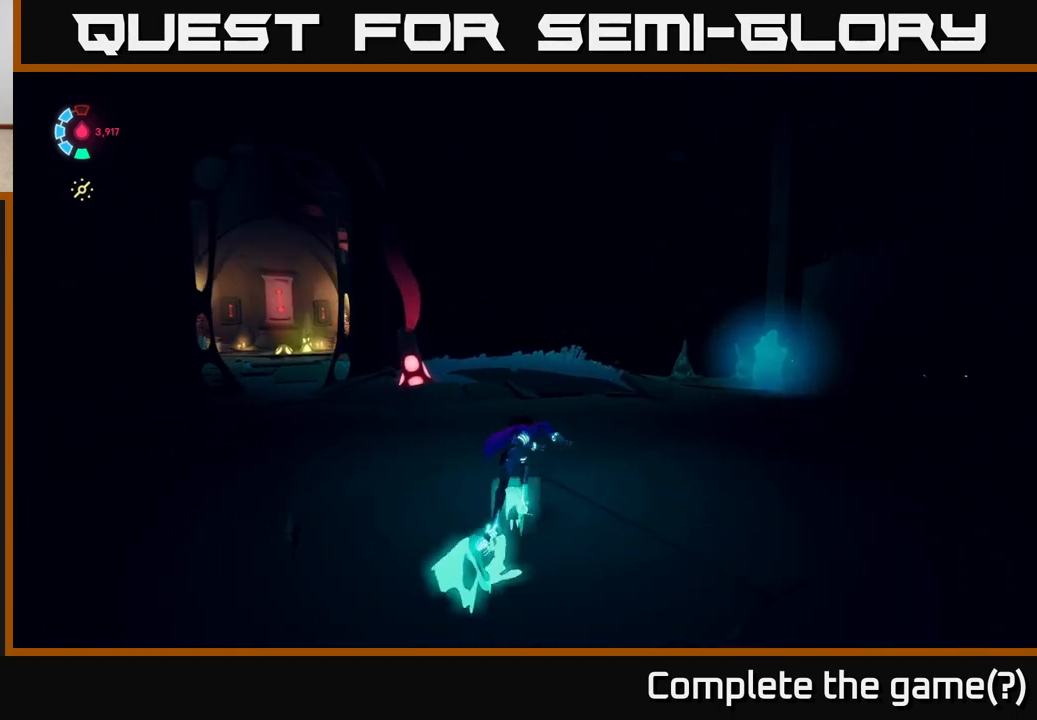
{"buttons": ["L2", "R2"], "left_stick": "up-left", "right_stick": "center", "events": [[83, "right_stick", "center"], [383, "R2", "down"]]}
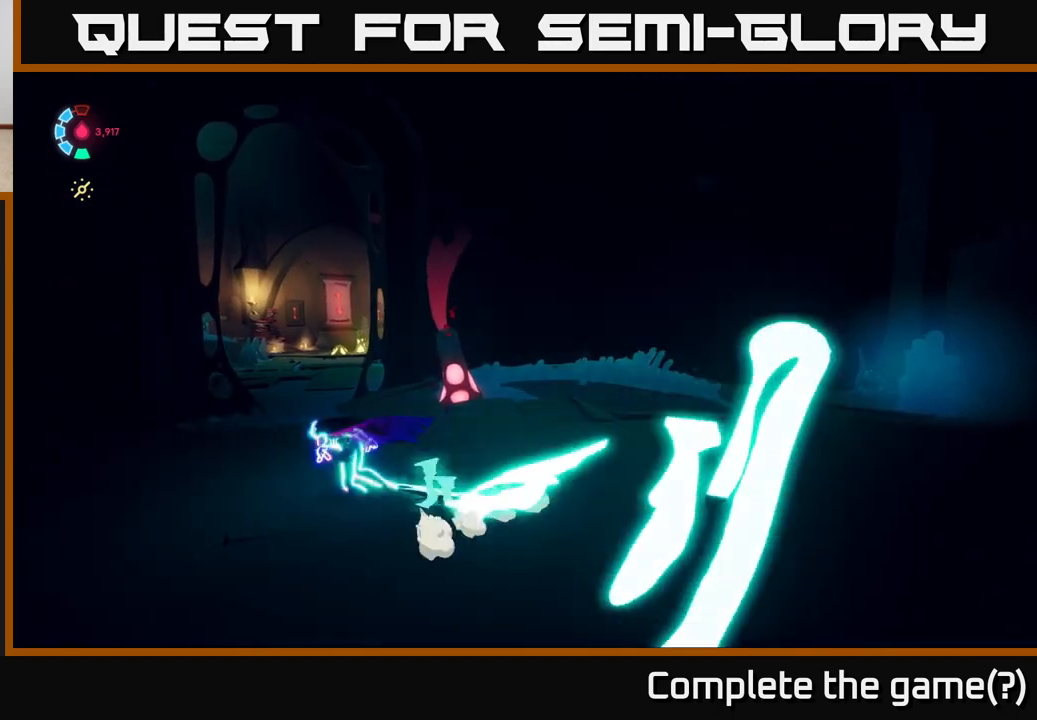
{"buttons": [], "left_stick": "up-right", "right_stick": "center", "events": [[250, "left_stick", "up-right"], [383, "R2", "up"], [433, "L2", "up"]]}
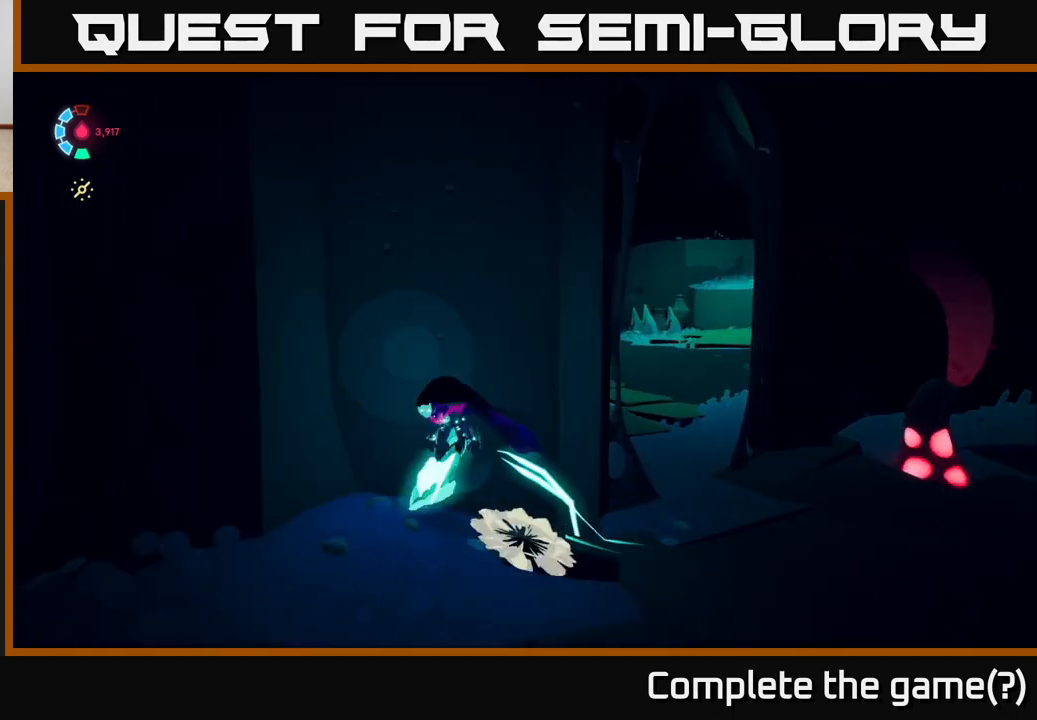
{"buttons": [], "left_stick": "right", "right_stick": "center", "events": [[100, "left_stick", "right"], [117, "right_stick", "down-left"], [200, "right_stick", "center"]]}
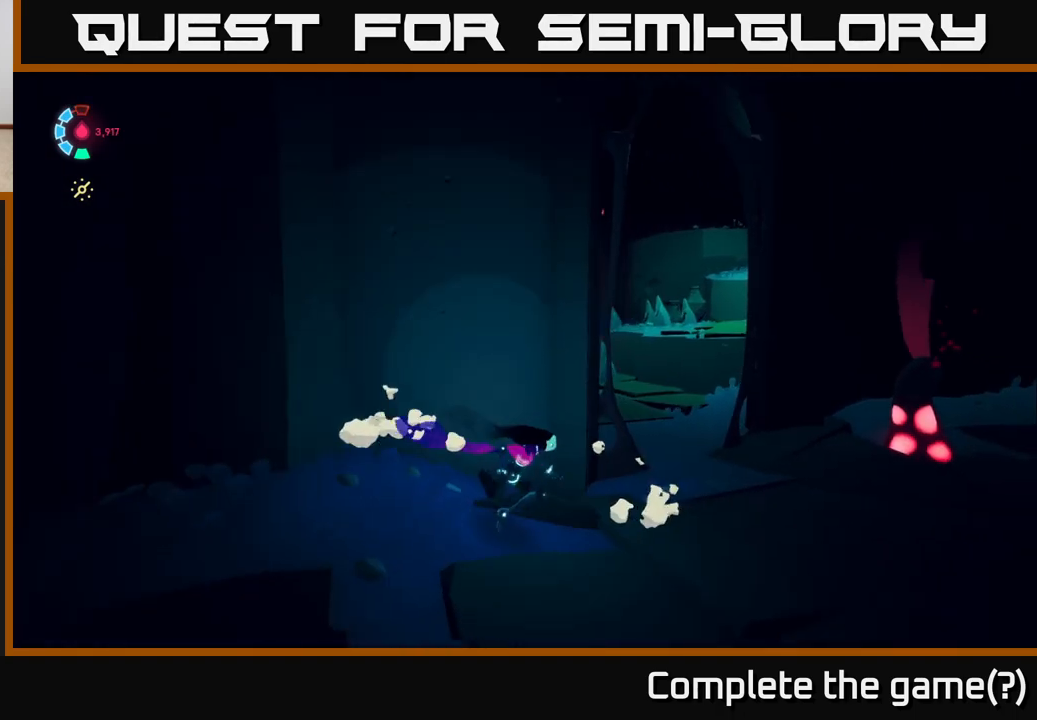
{"buttons": ["L2"], "left_stick": "up", "right_stick": "center", "events": [[50, "left_stick", "up-right"], [150, "right_stick", "down-left"], [267, "L2", "down"], [300, "right_stick", "left"], [383, "left_stick", "up"], [417, "right_stick", "center"]]}
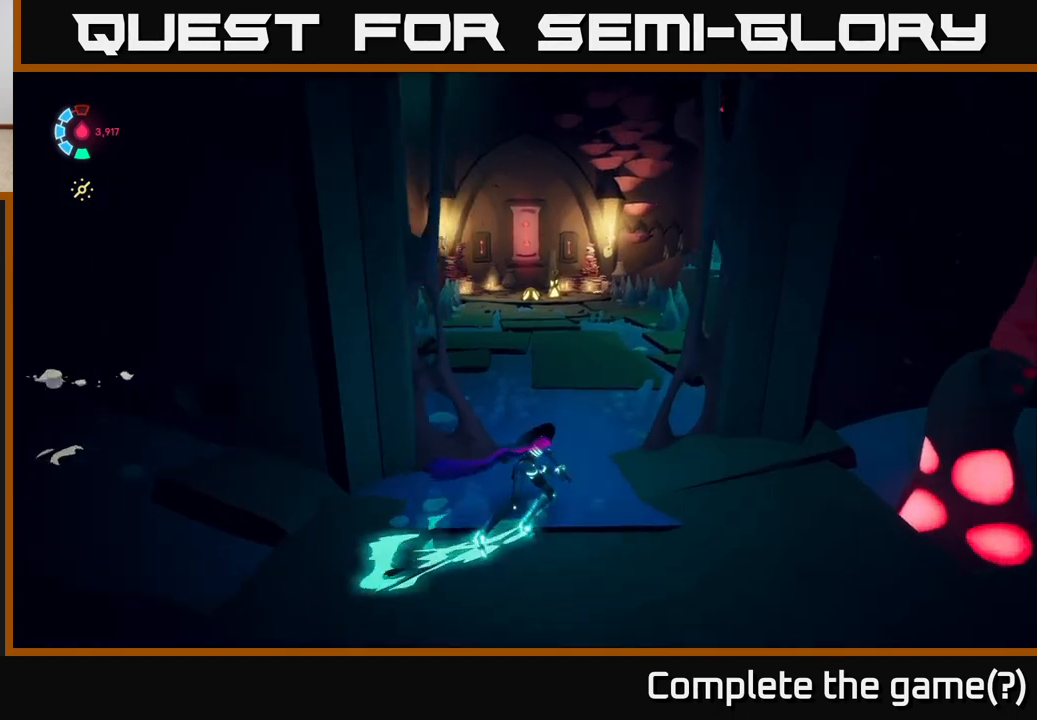
{"buttons": ["L2", "R2"], "left_stick": "up", "right_stick": "center", "events": [[133, "R2", "down"]]}
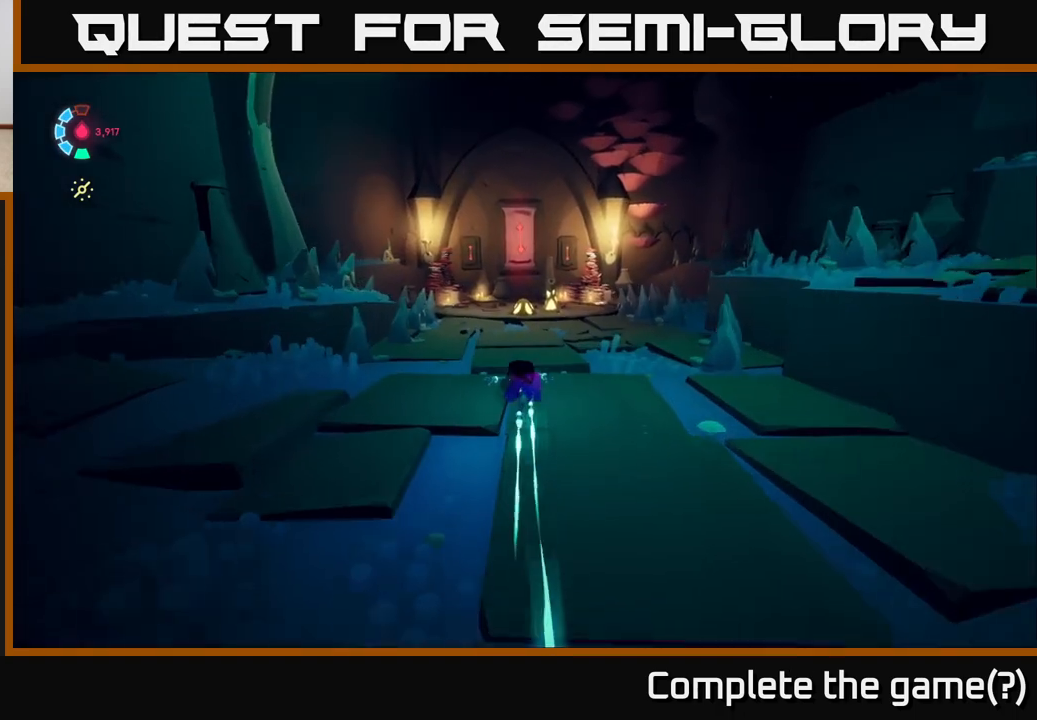
{"buttons": [], "left_stick": "up", "right_stick": "center", "events": [[383, "R2", "up"], [450, "L2", "up"]]}
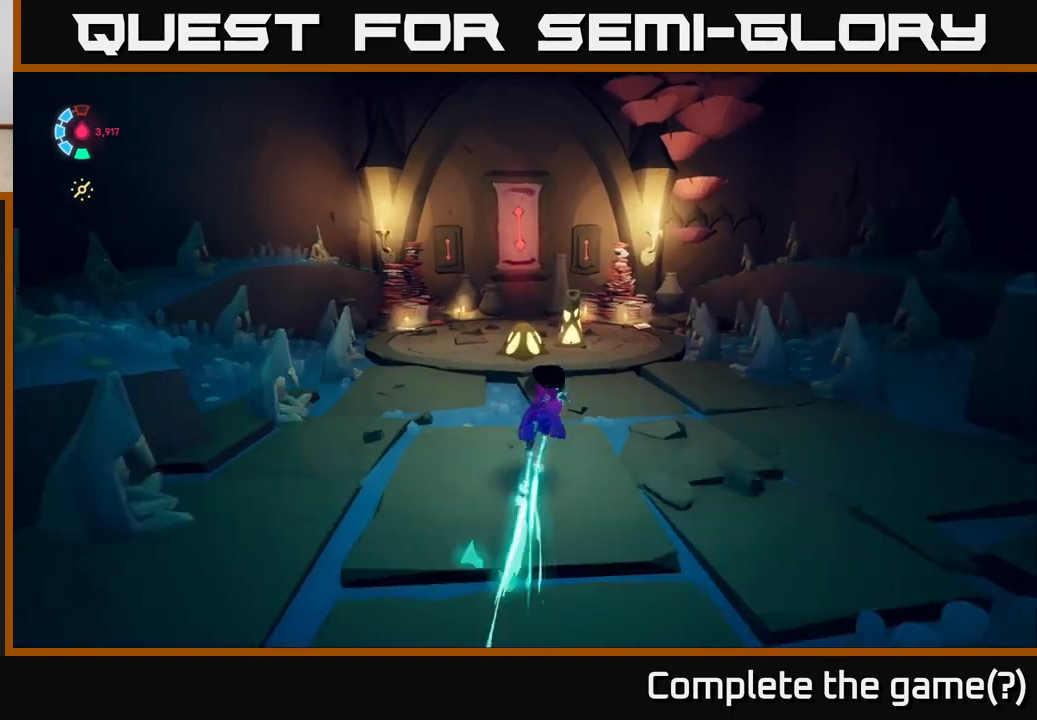
{"buttons": [], "left_stick": "center", "right_stick": "center", "events": [[50, "left_stick", "up-right"], [150, "right_stick", "down-left"], [333, "right_stick", "center"], [400, "left_stick", "center"]]}
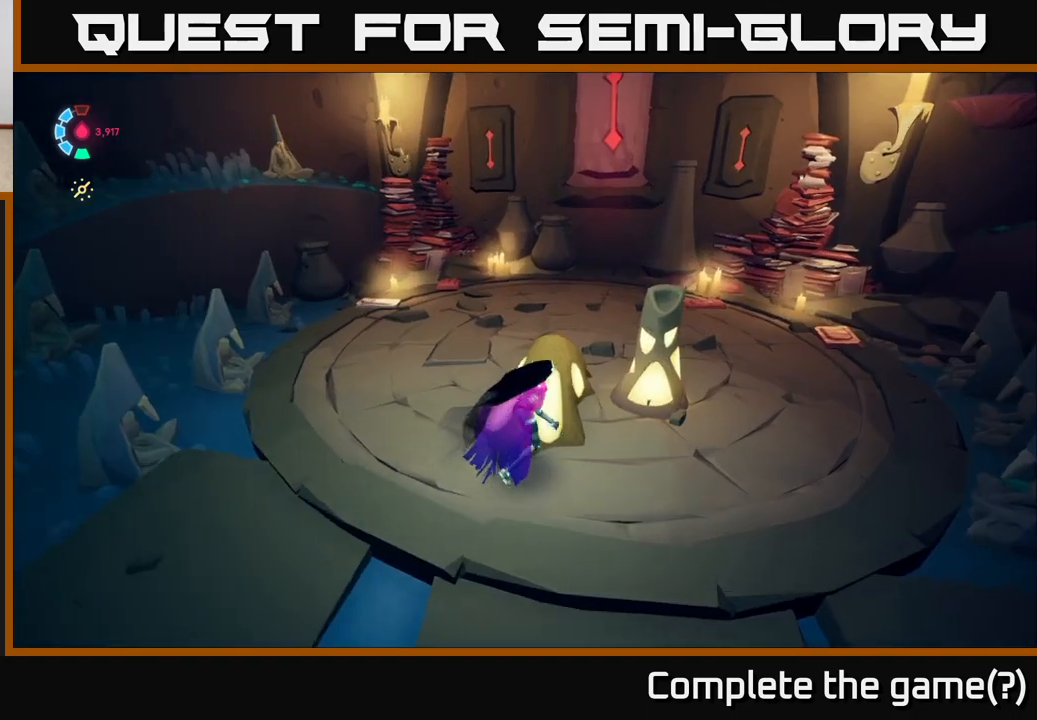
{"buttons": [], "left_stick": "center", "right_stick": "center", "events": [[100, "right_stick", "up-left"], [333, "right_stick", "center"]]}
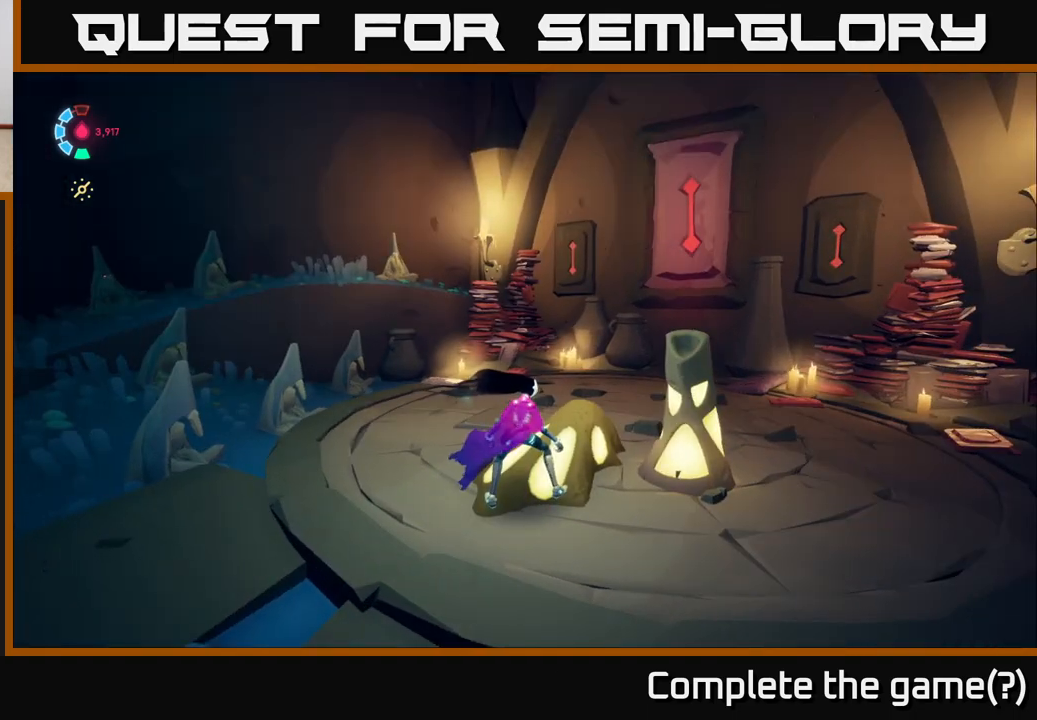
{"buttons": [], "left_stick": "up", "right_stick": "center", "events": [[500, "left_stick", "up"]]}
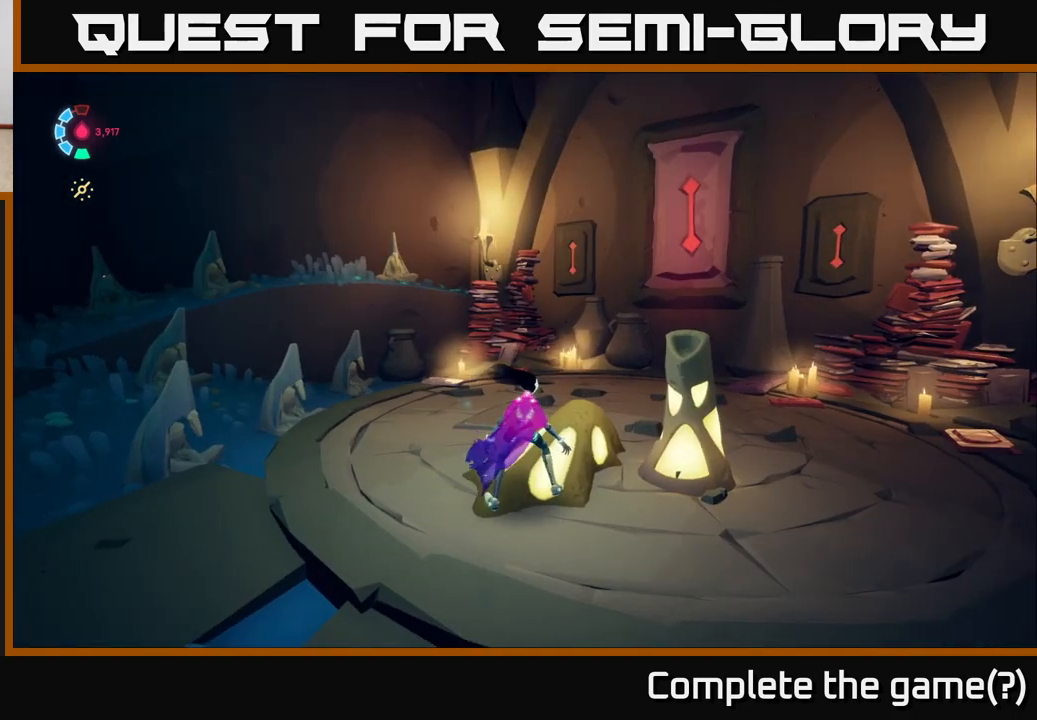
{"buttons": [], "left_stick": "up", "right_stick": "right", "events": [[83, "right_stick", "down"], [333, "right_stick", "right"]]}
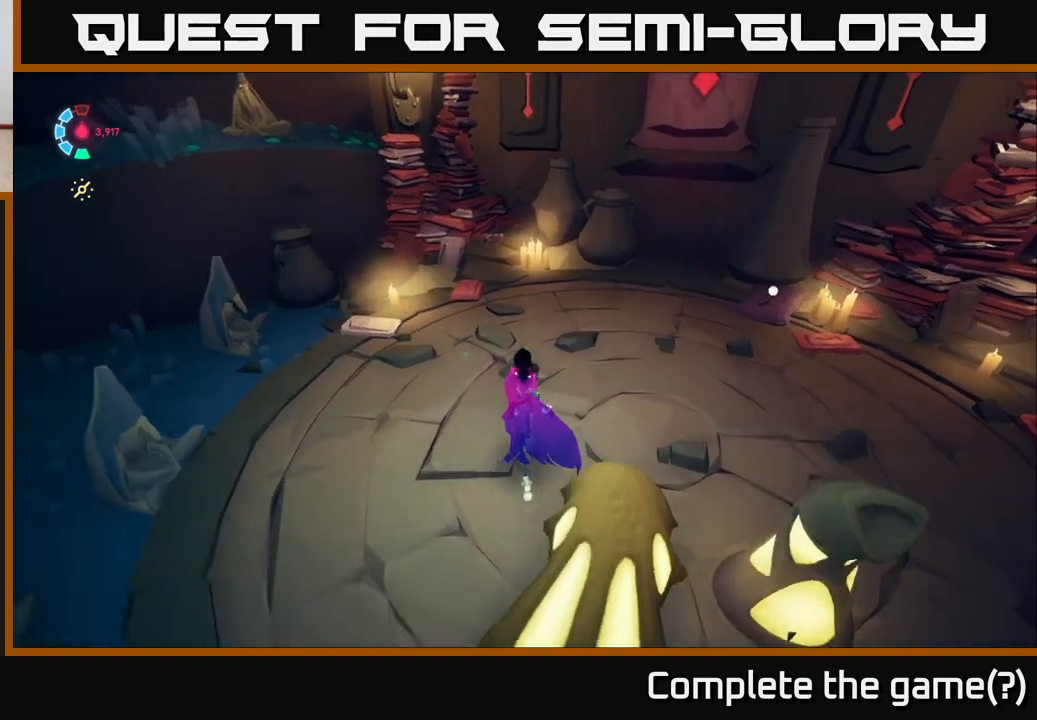
{"buttons": [], "left_stick": "up-right", "right_stick": "right", "events": [[33, "left_stick", "up-left"], [417, "left_stick", "up-right"]]}
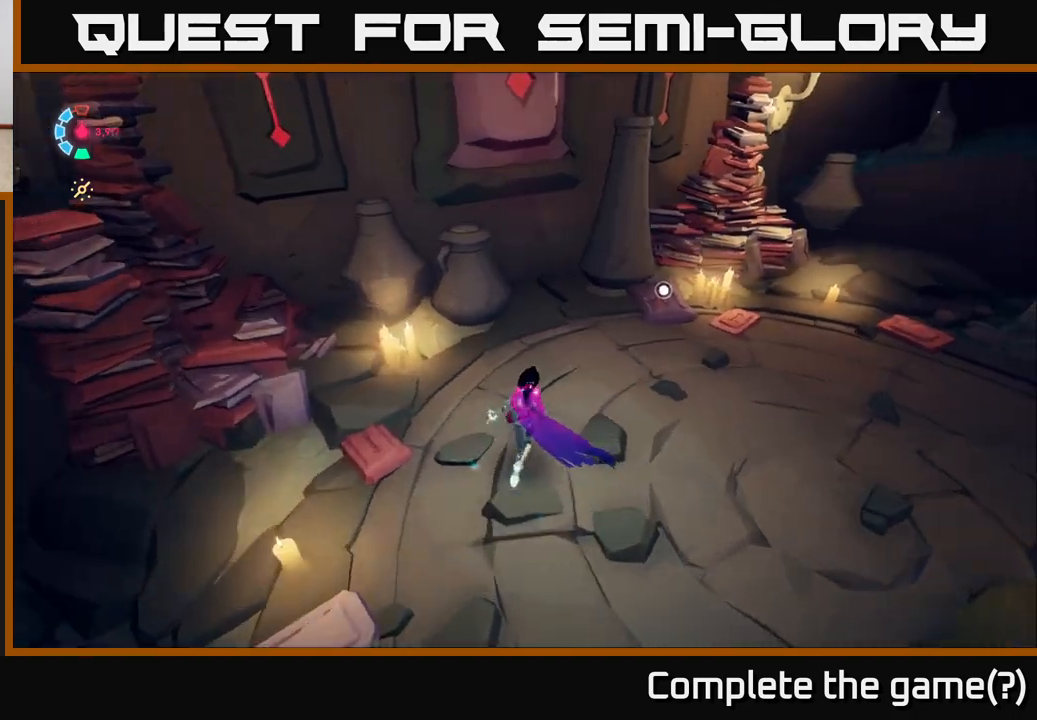
{"buttons": [], "left_stick": "up", "right_stick": "center", "events": [[150, "left_stick", "right"], [183, "right_stick", "center"], [267, "left_stick", "up-right"], [383, "left_stick", "up"]]}
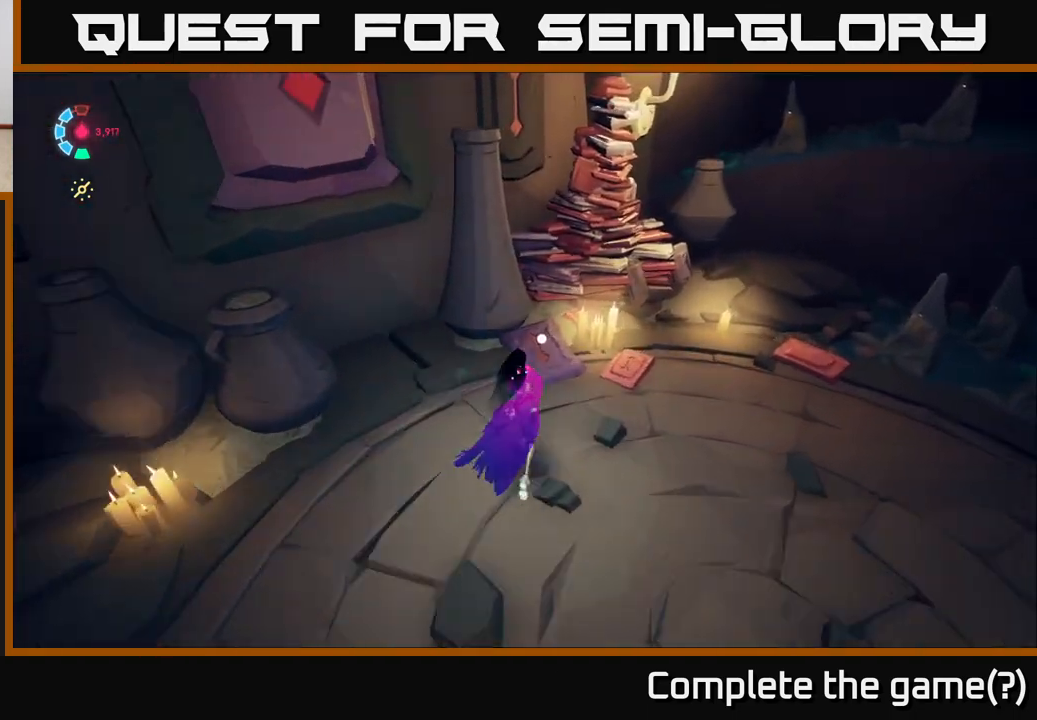
{"buttons": [], "left_stick": "center", "right_stick": "center", "events": [[50, "Y", "down"], [50, "left_stick", "center"], [133, "Y", "up"]]}
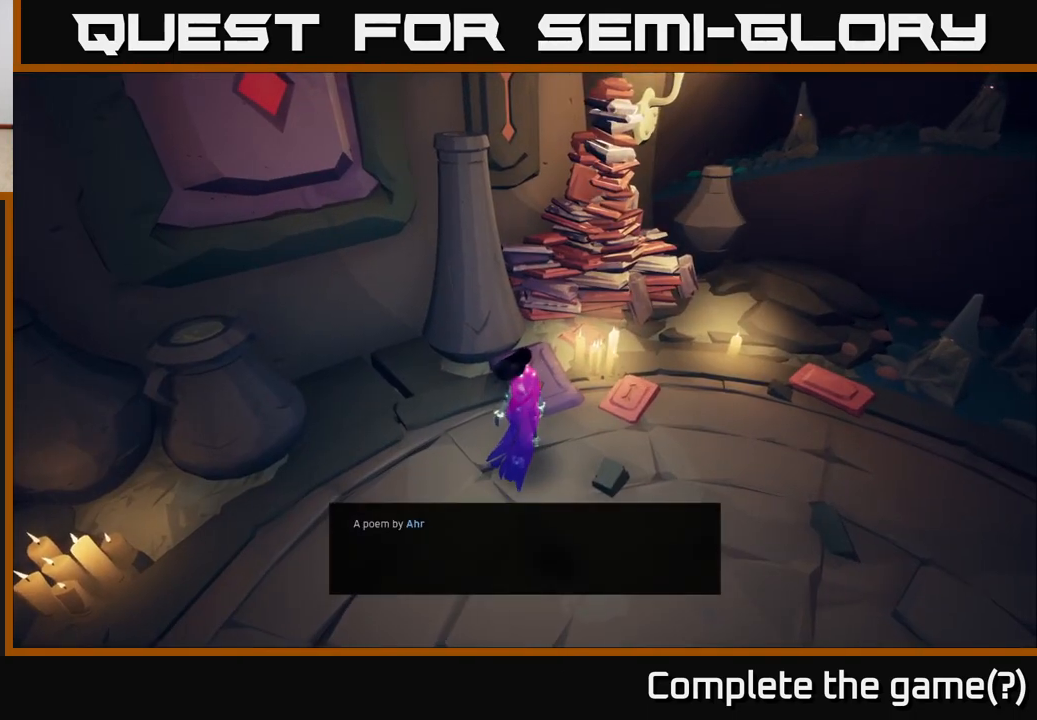
{"buttons": [], "left_stick": "center", "right_stick": "center", "events": []}
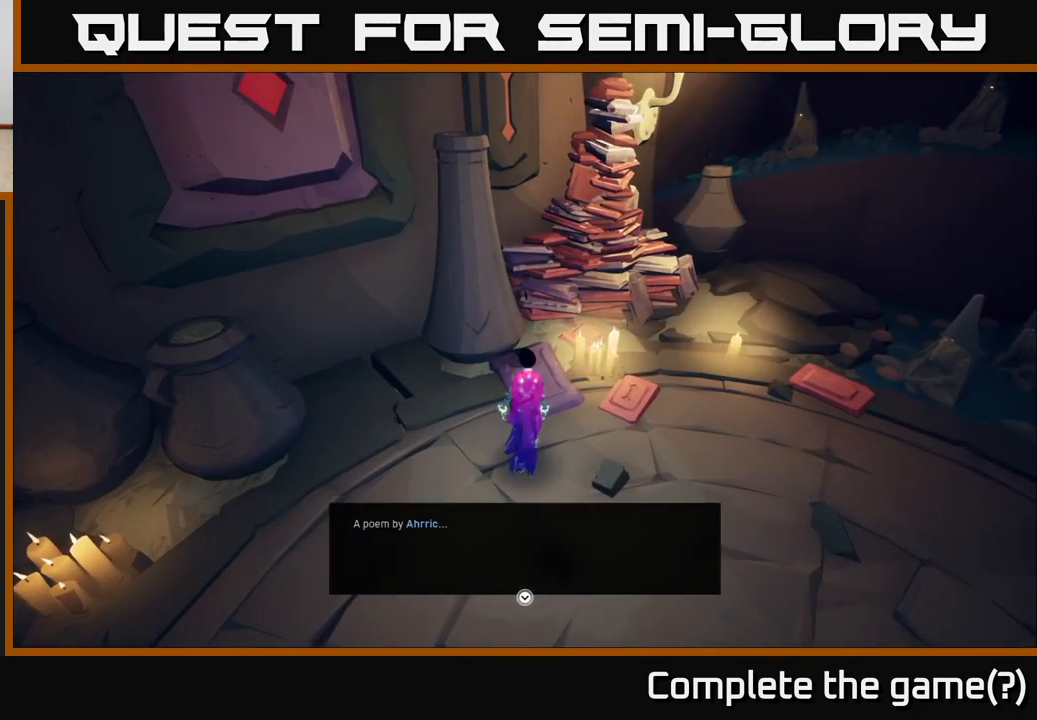
{"buttons": ["A"], "left_stick": "center", "right_stick": "center", "events": [[83, "A", "down"], [317, "A", "up"], [467, "A", "down"]]}
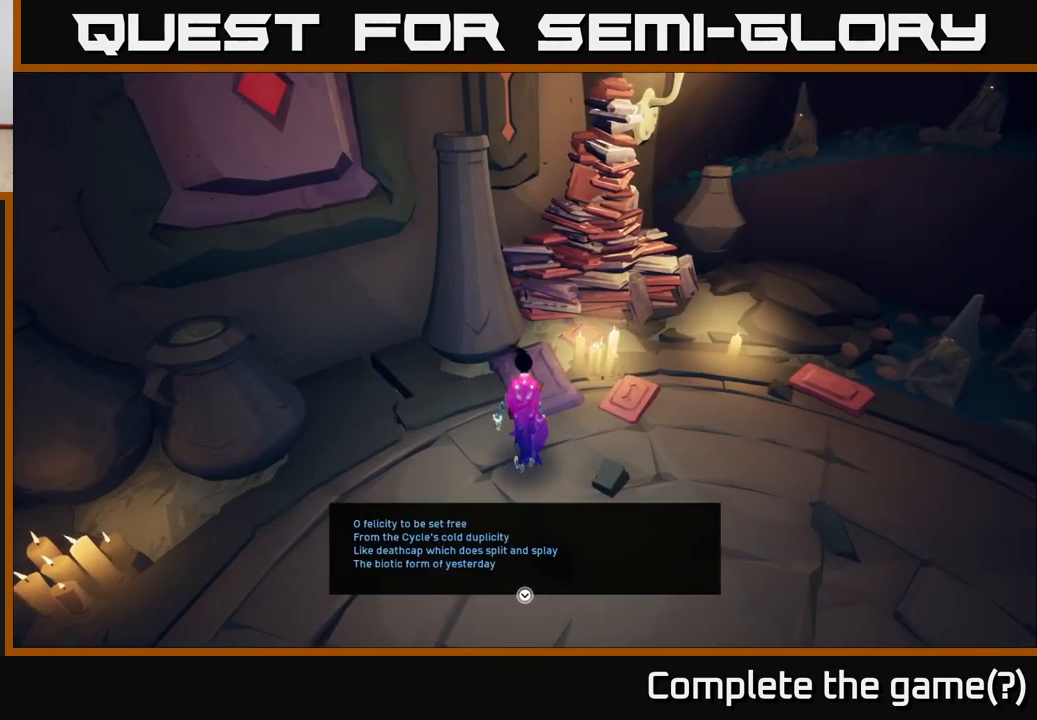
{"buttons": [], "left_stick": "center", "right_stick": "center", "events": [[167, "A", "up"]]}